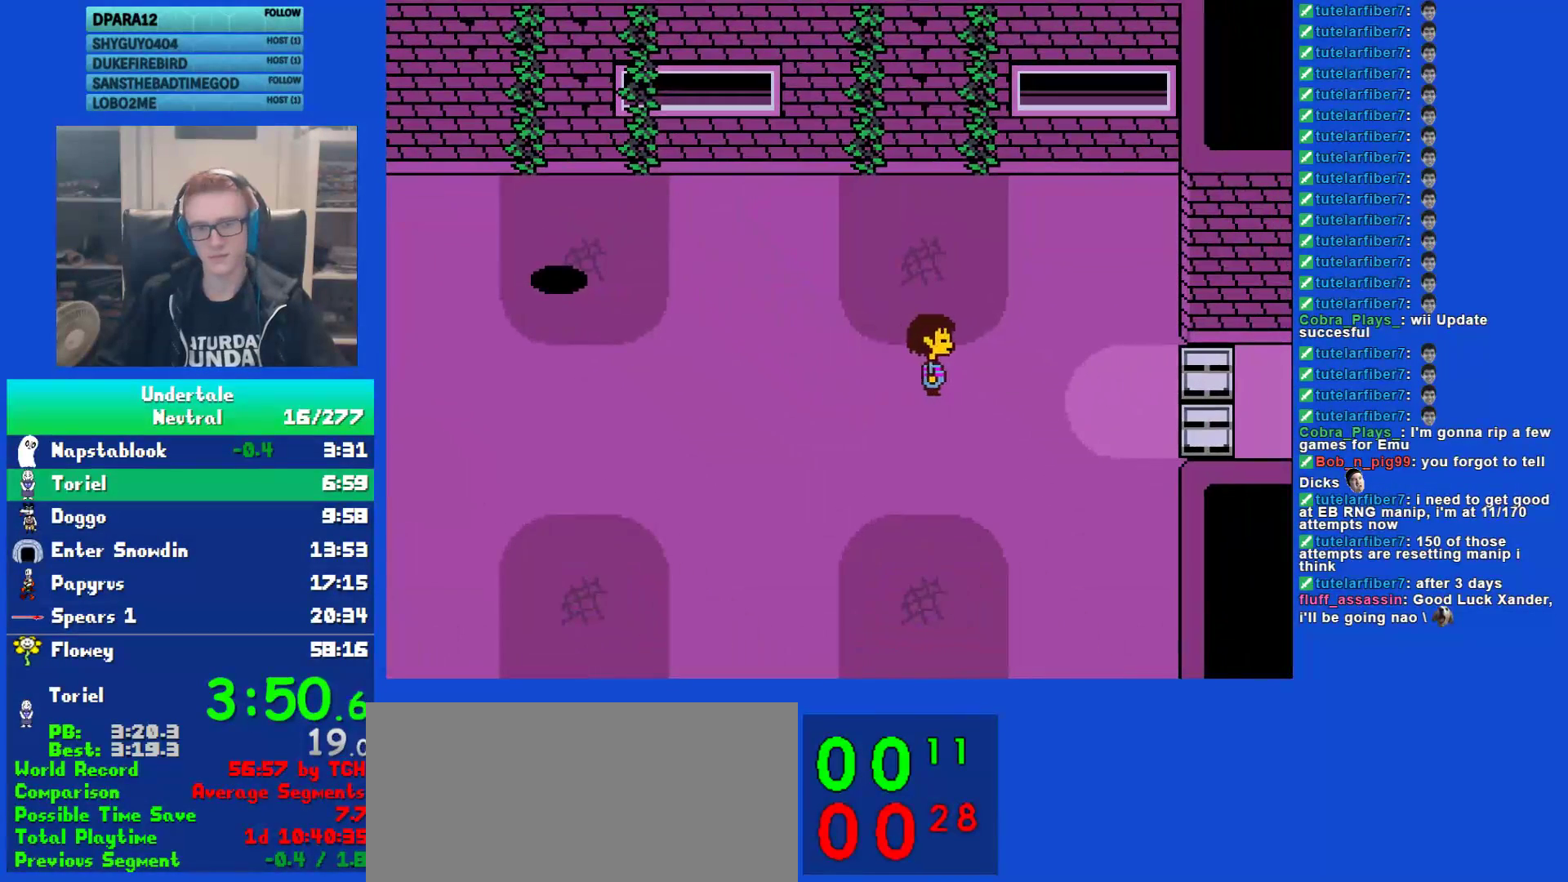
Gameplay with keyboard; each line is a JSON object with the keys held at the frame after it. "events" lists presses ("down") and releases ("up") of "c", "ctrl", "down", "left", "return", "right", "shift", "up", "x" and "z" between this image and that frame as [ms after this image, input, new state], when the widget could be followed in between. No other keys are recorded. Mouse input is not recorded.
{"keys": ["right"], "events": []}
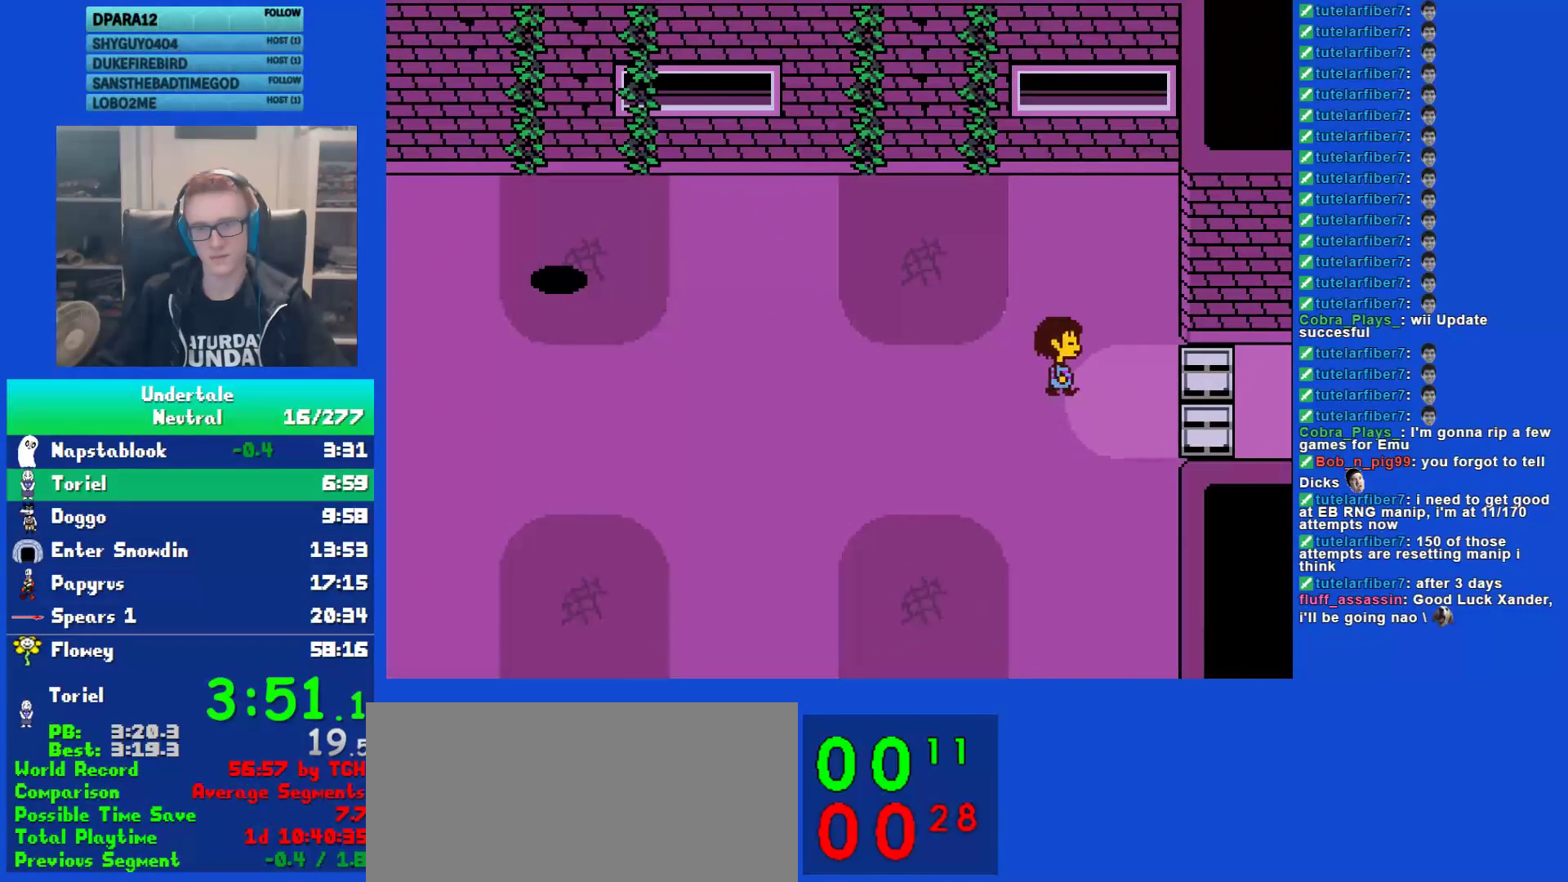
{"keys": ["right"], "events": []}
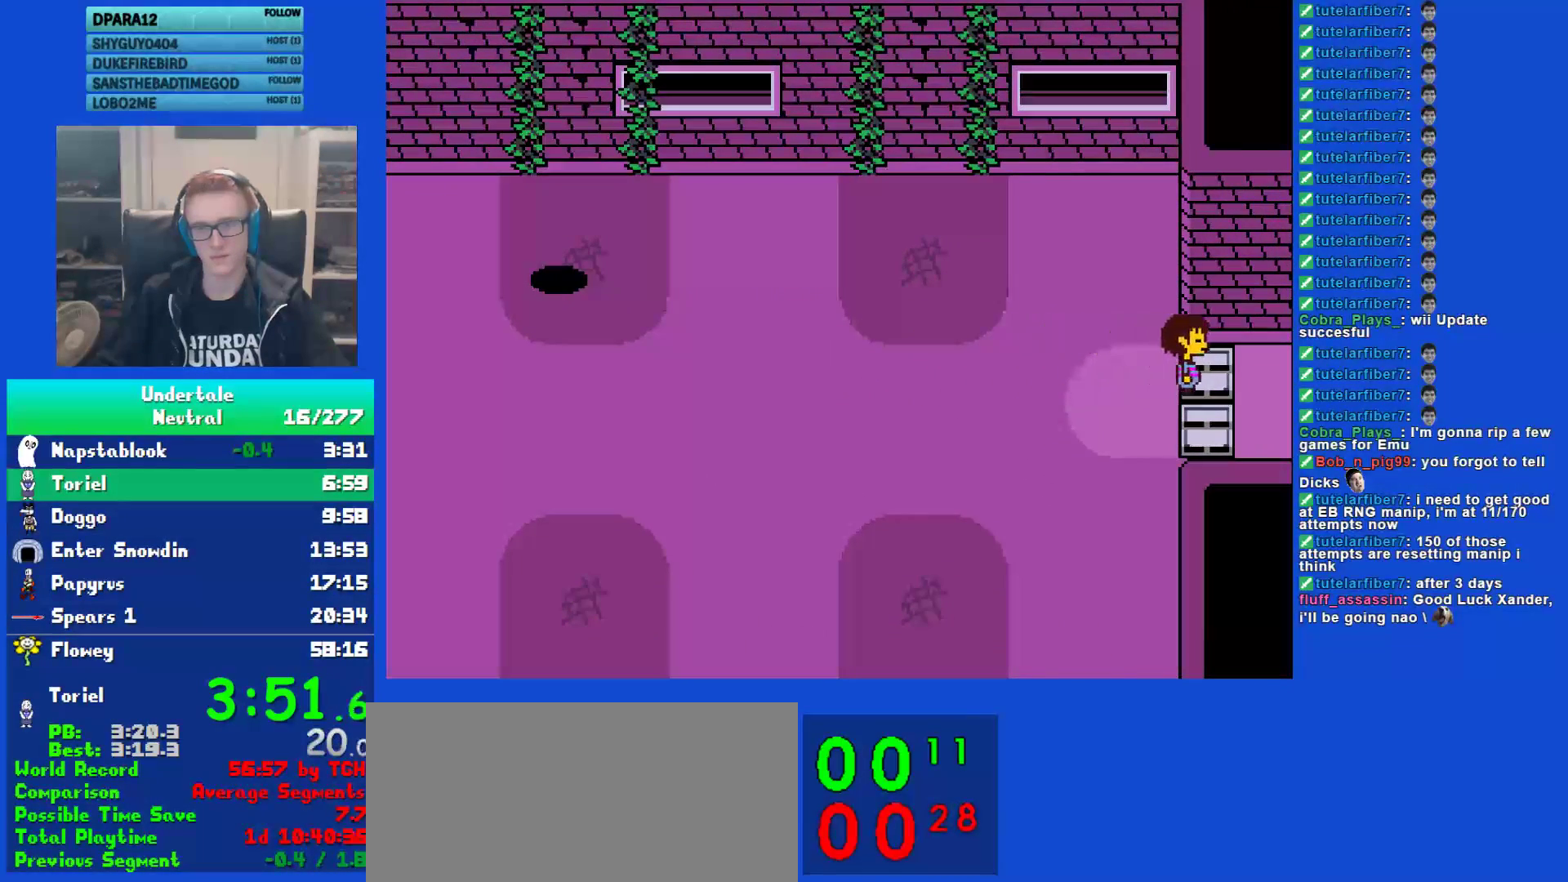
{"keys": ["right"], "events": []}
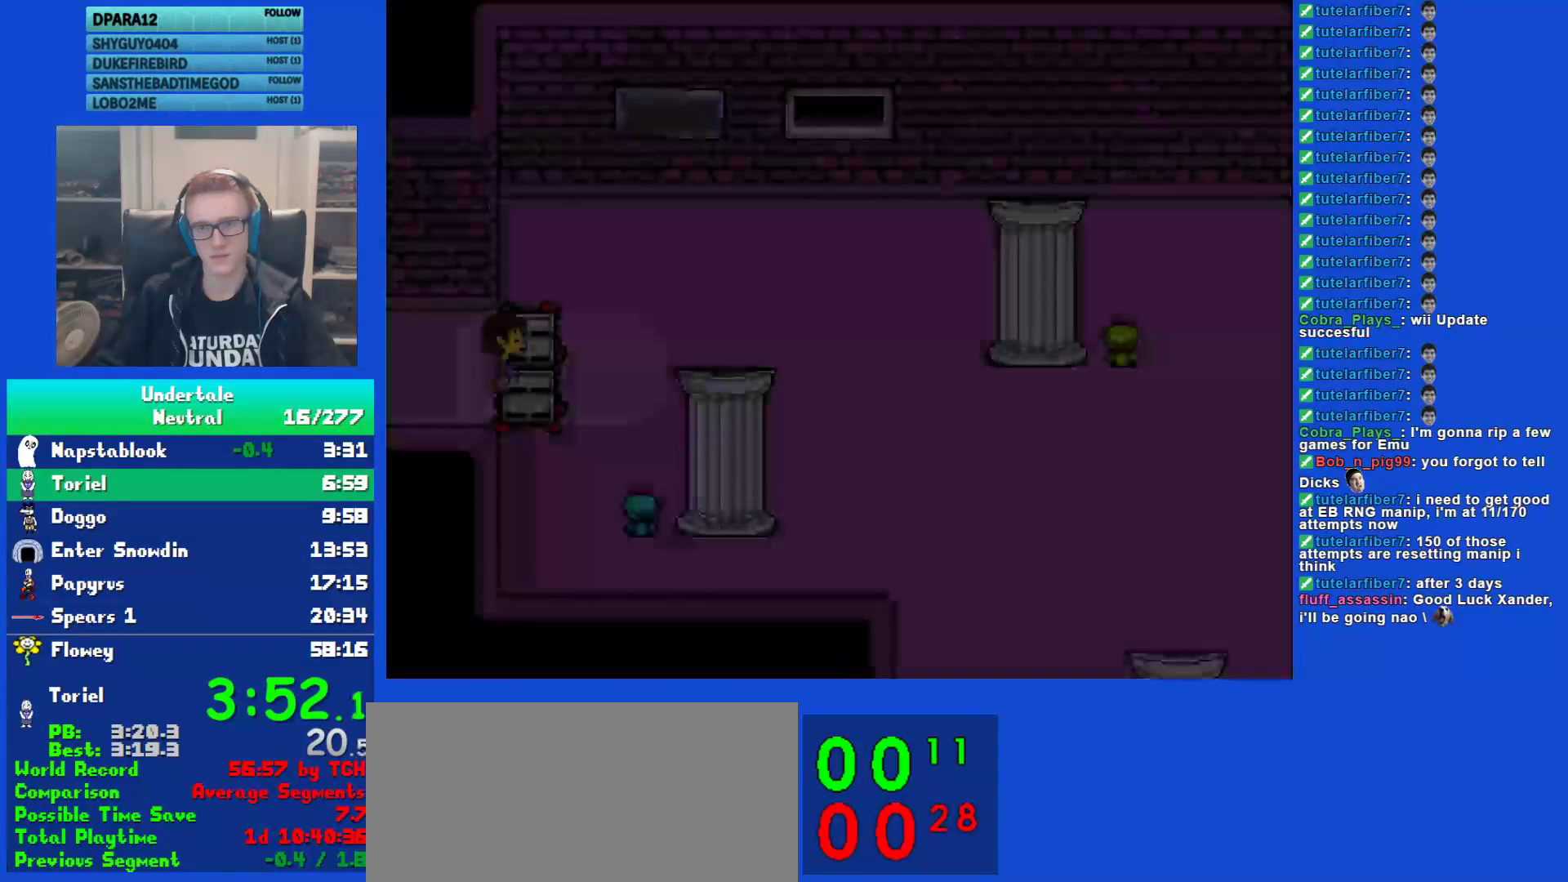
{"keys": ["right"], "events": []}
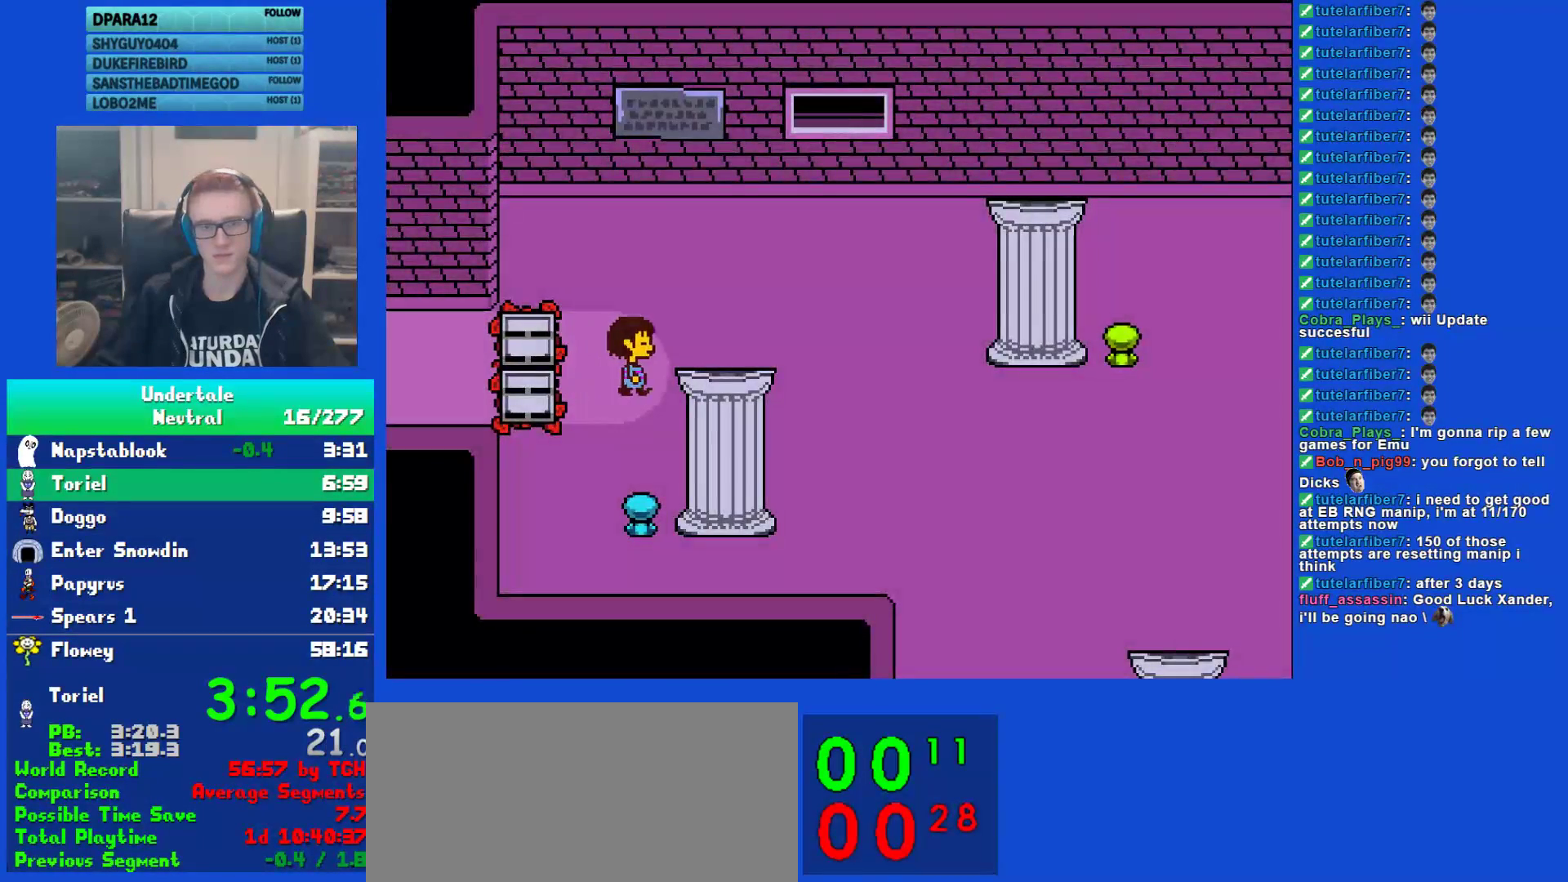
{"keys": ["down", "right"], "events": [[67, "down", "down"]]}
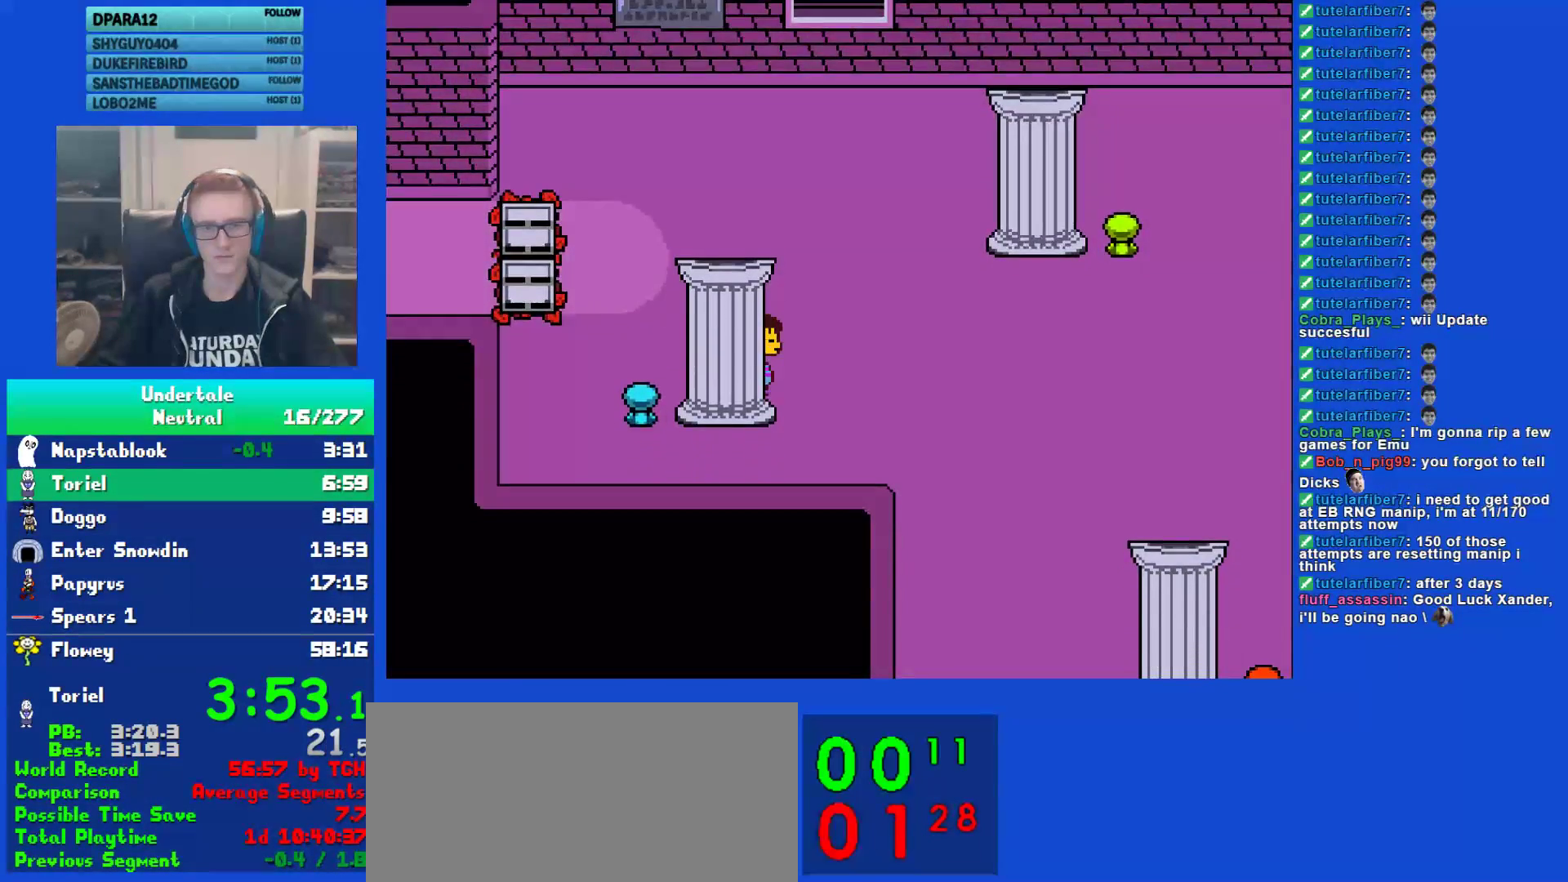
{"keys": ["down", "right"], "events": []}
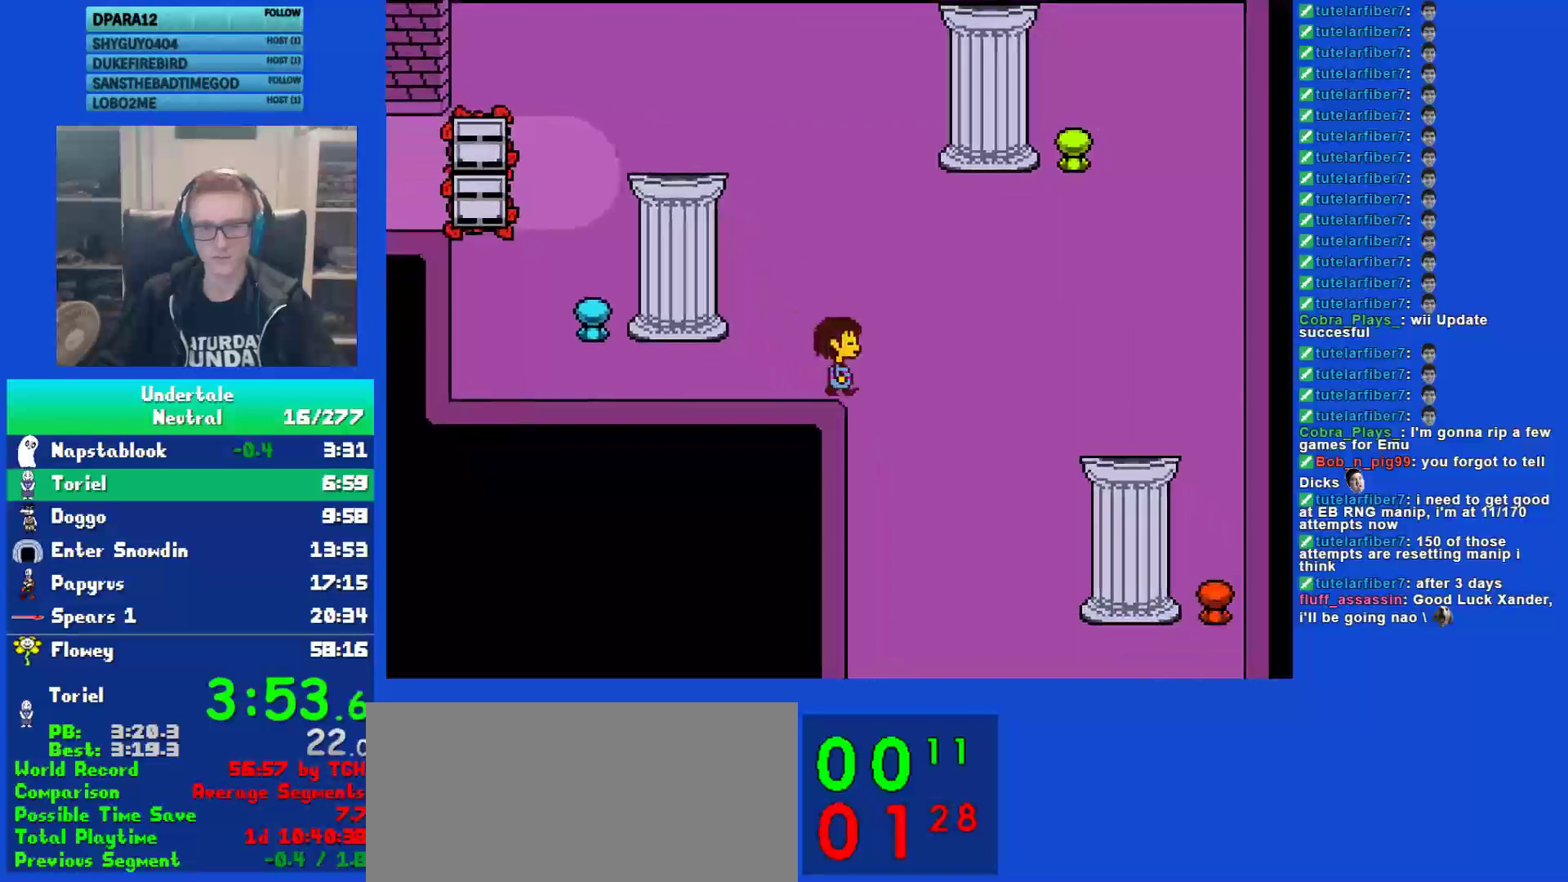
{"keys": ["down", "right"], "events": []}
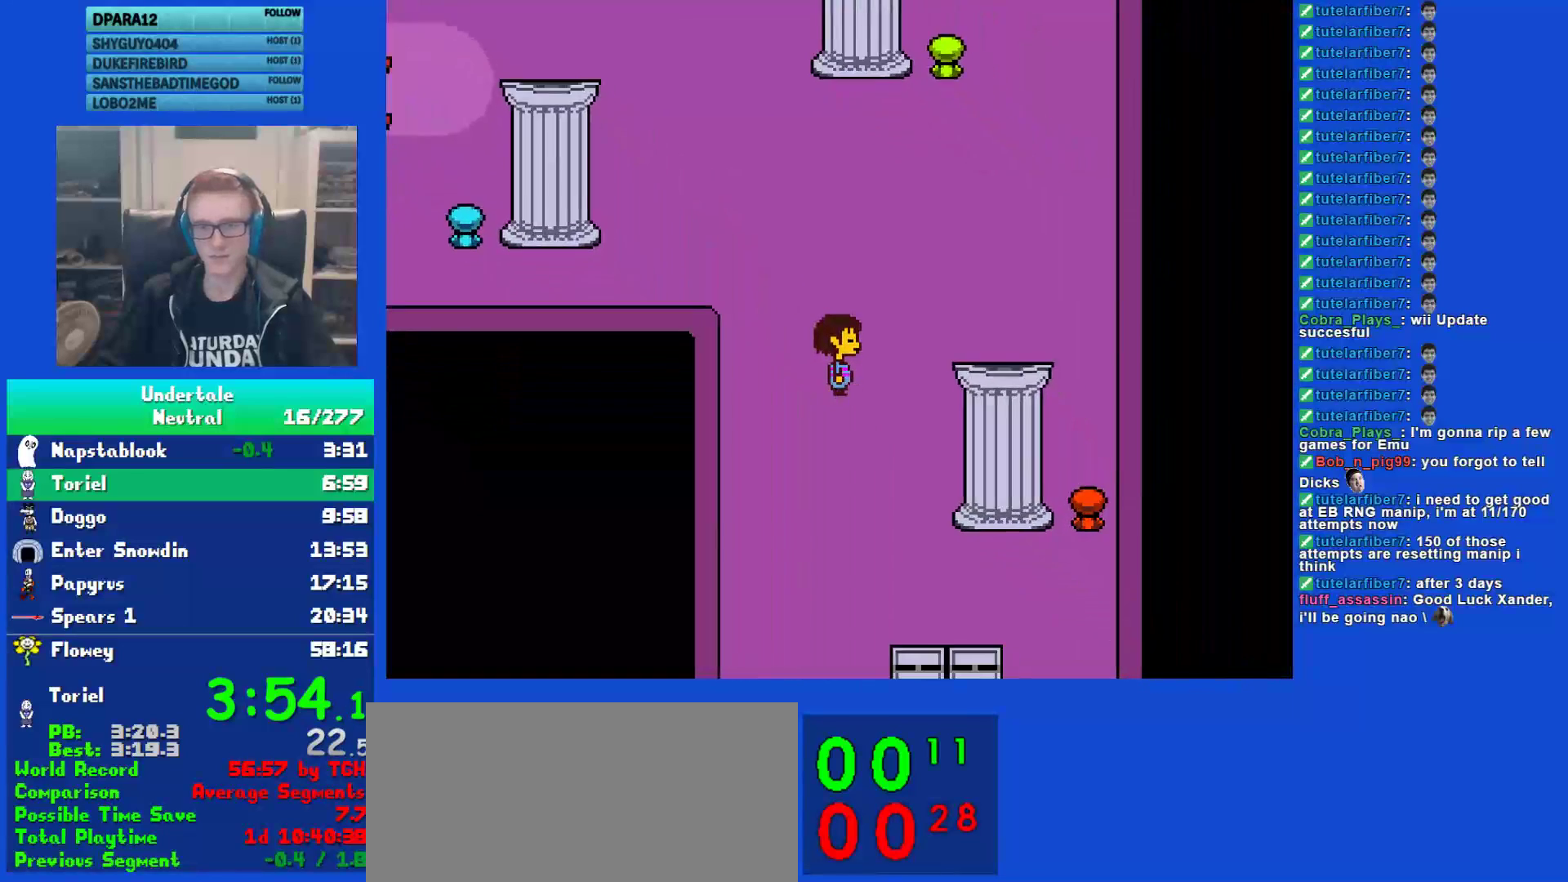
{"keys": ["down"], "events": [[350, "right", "up"]]}
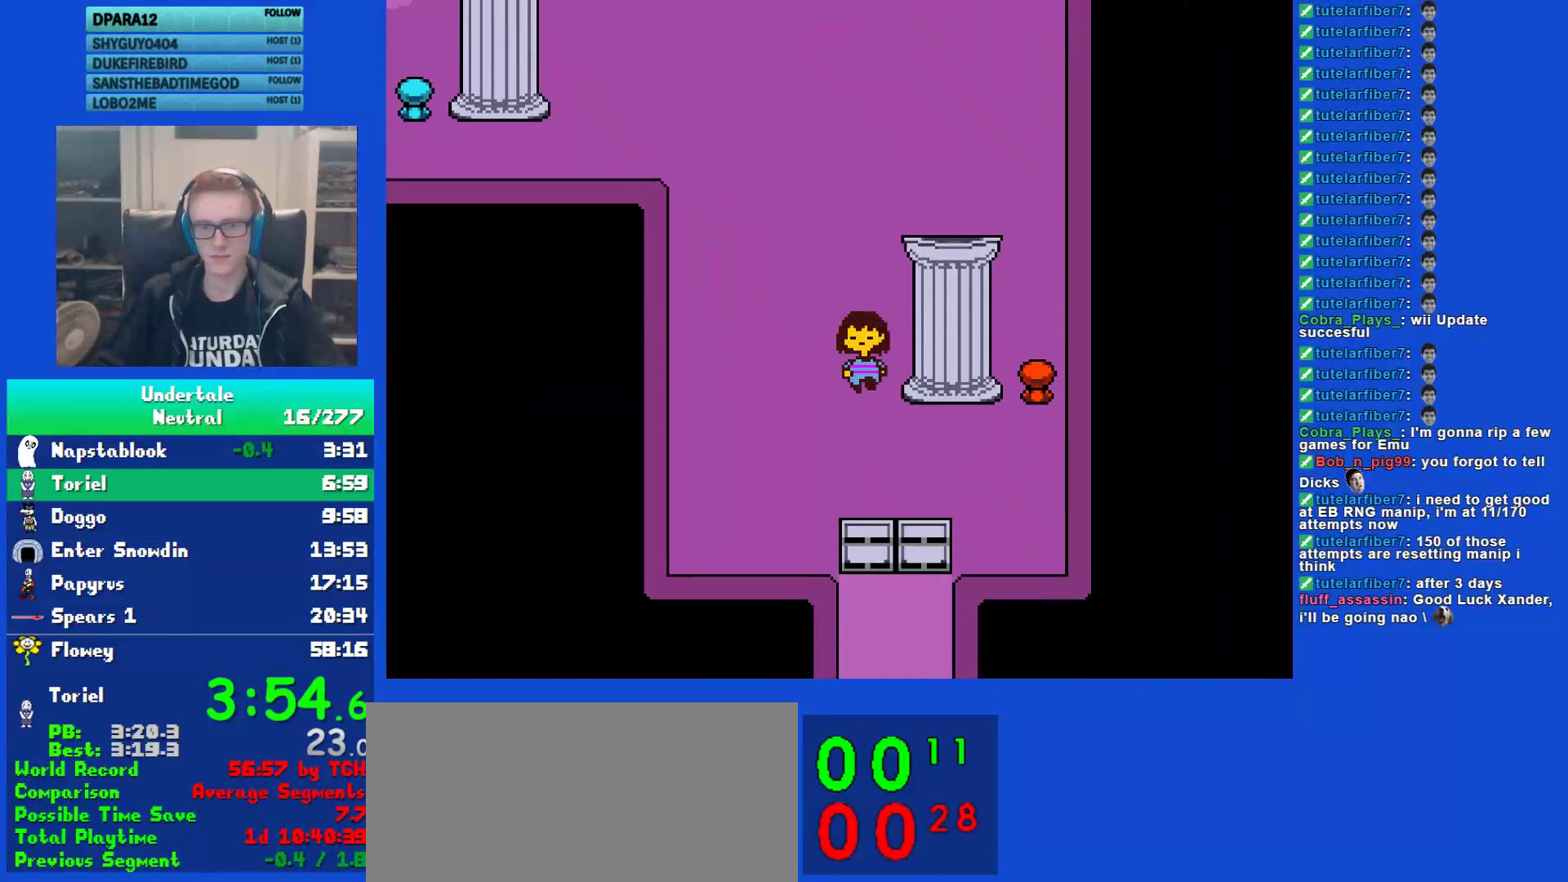
{"keys": ["down"], "events": []}
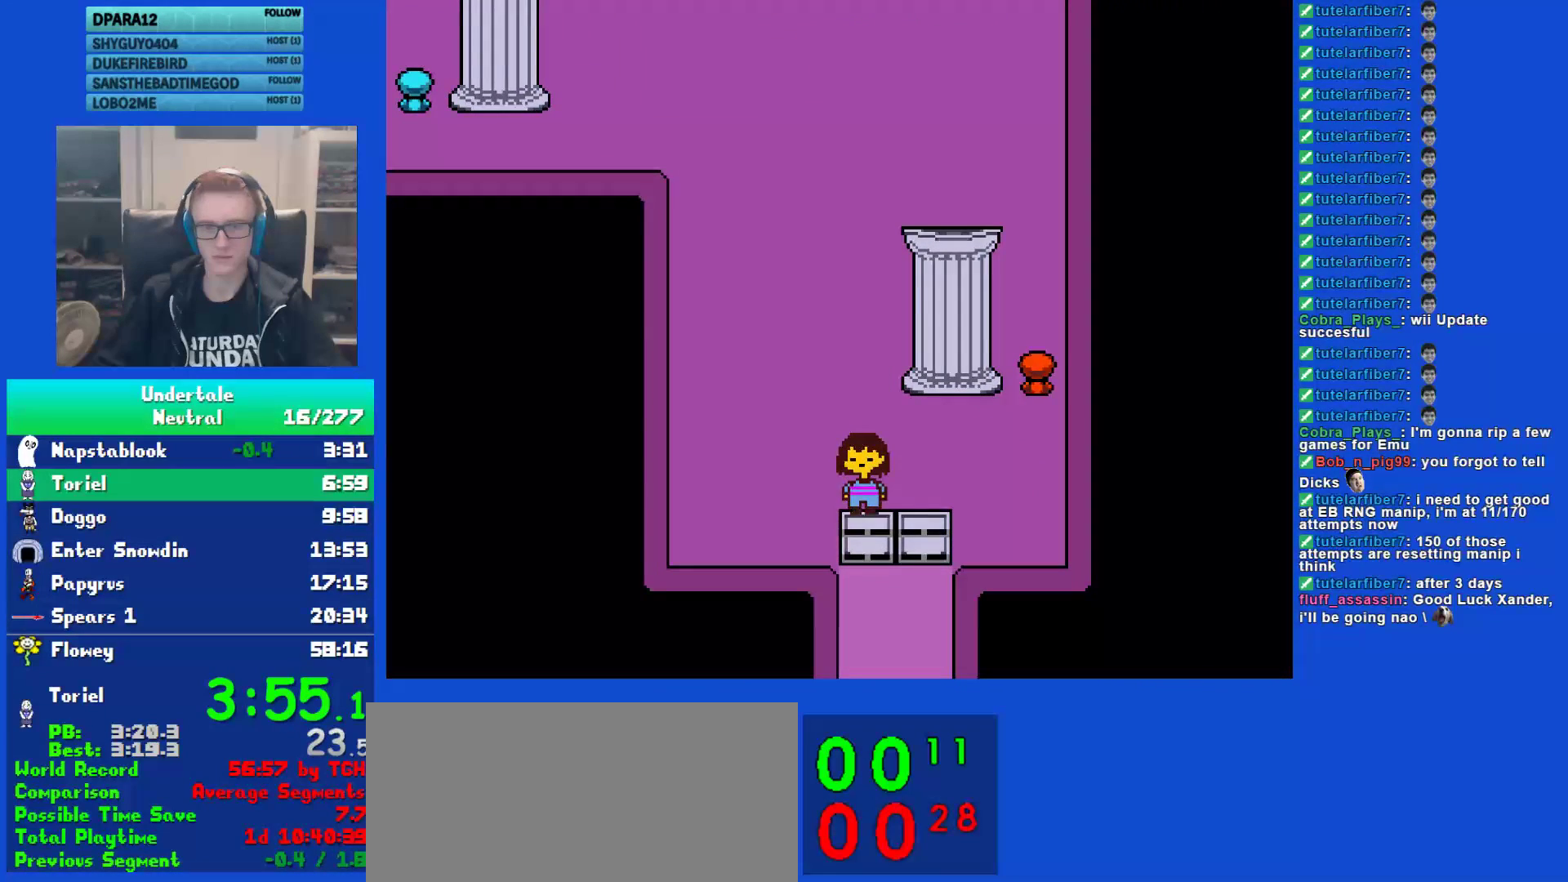
{"keys": ["down"], "events": []}
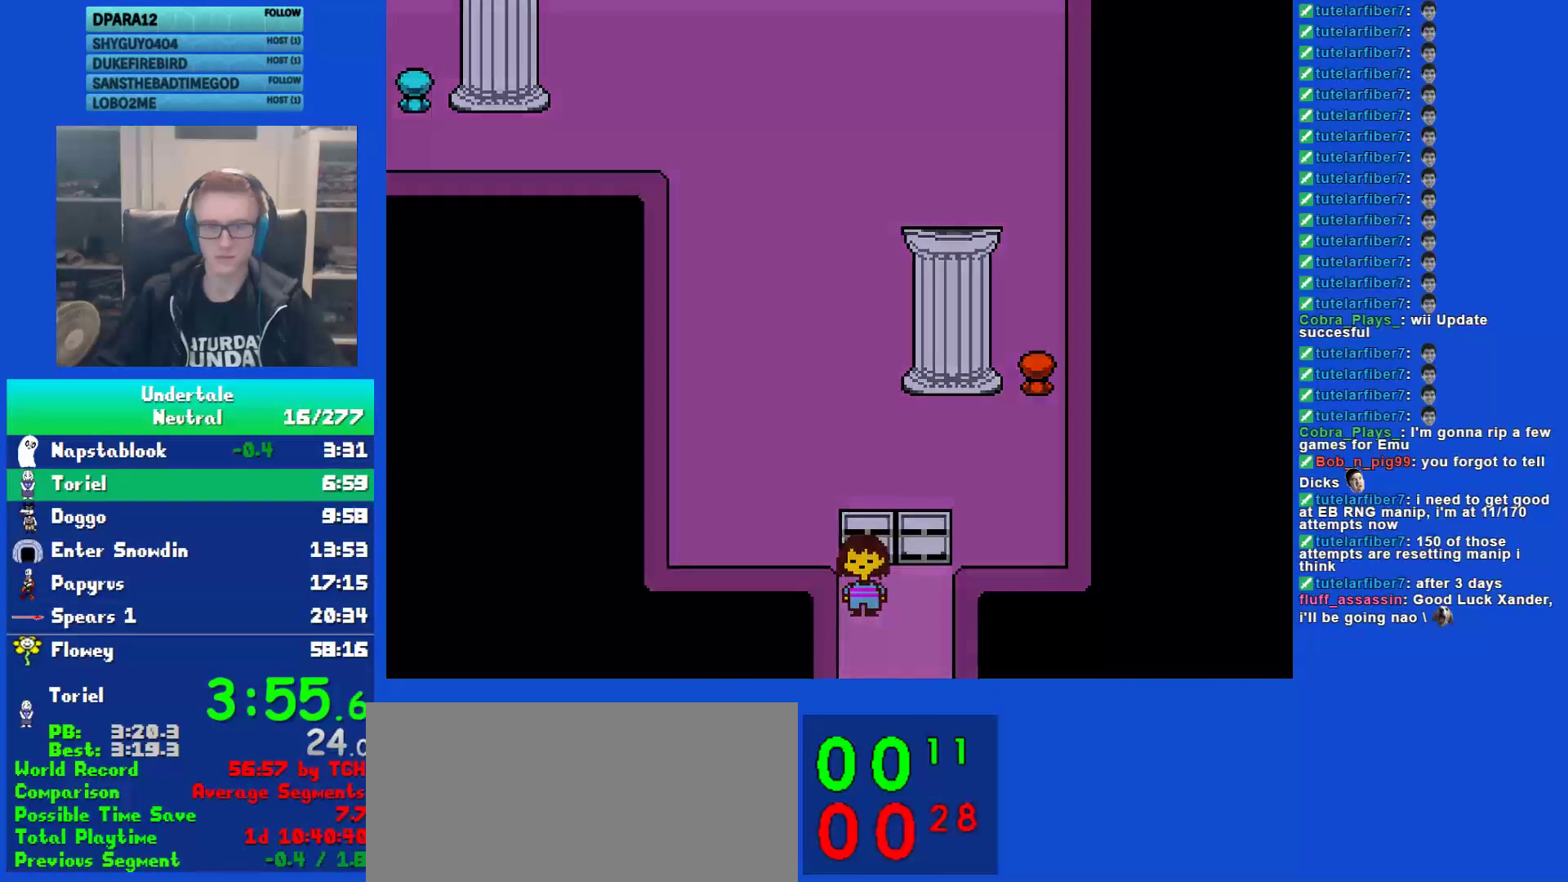
{"keys": ["down", "left"], "events": [[317, "left", "down"]]}
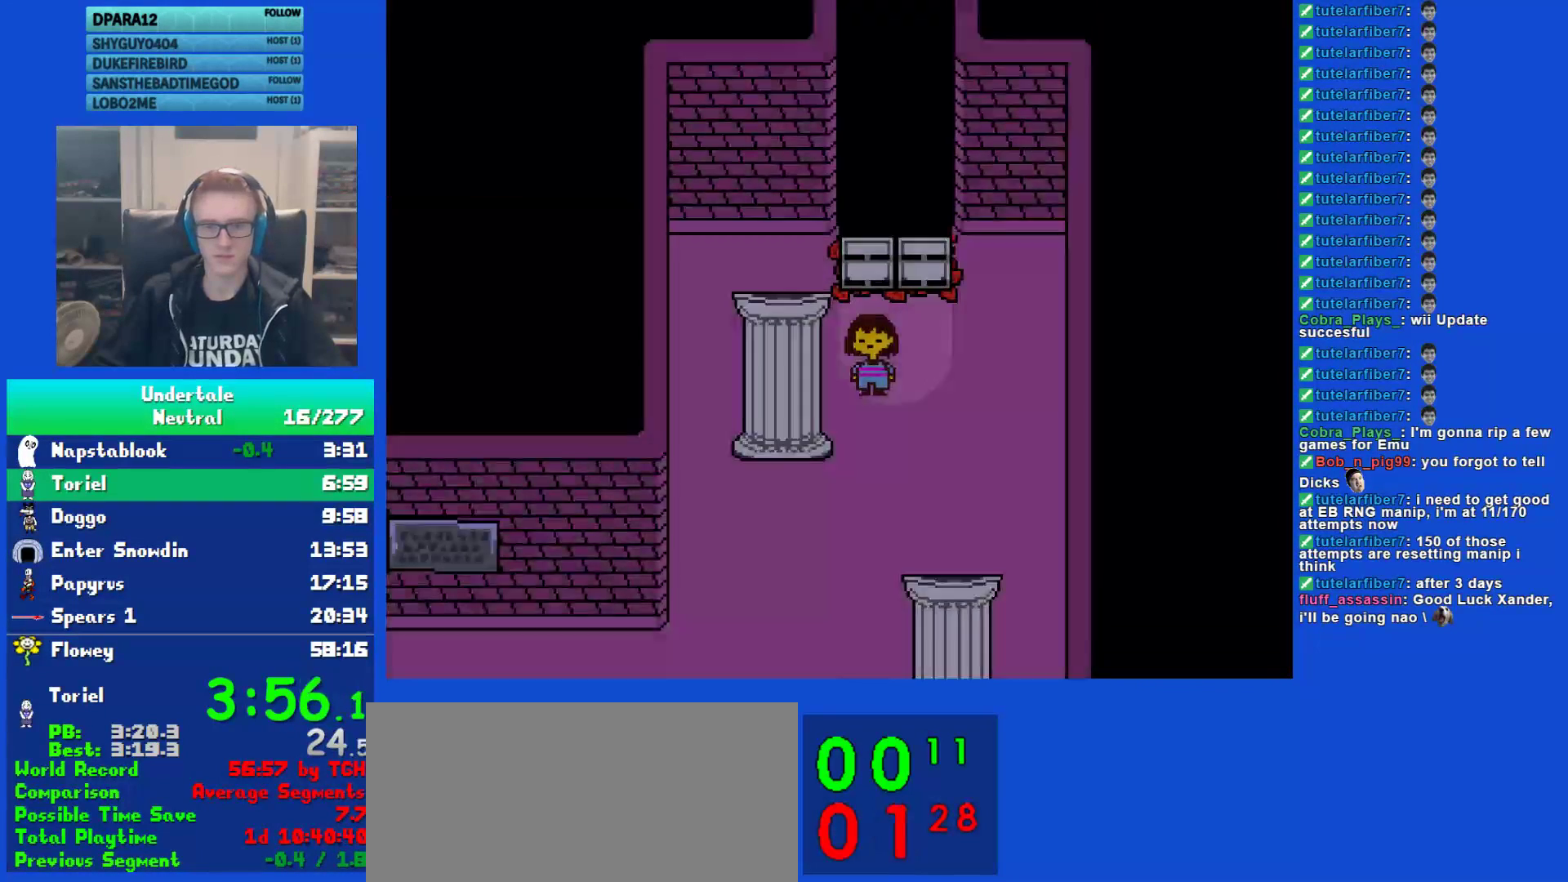
{"keys": ["x"], "events": [[50, "z", "down"], [83, "down", "up"], [150, "x", "down"], [183, "z", "up"], [217, "left", "up"], [250, "x", "up"], [250, "z", "down"], [317, "x", "down"], [317, "z", "up"], [383, "x", "up"], [383, "z", "down"], [450, "x", "down"], [450, "z", "up"]]}
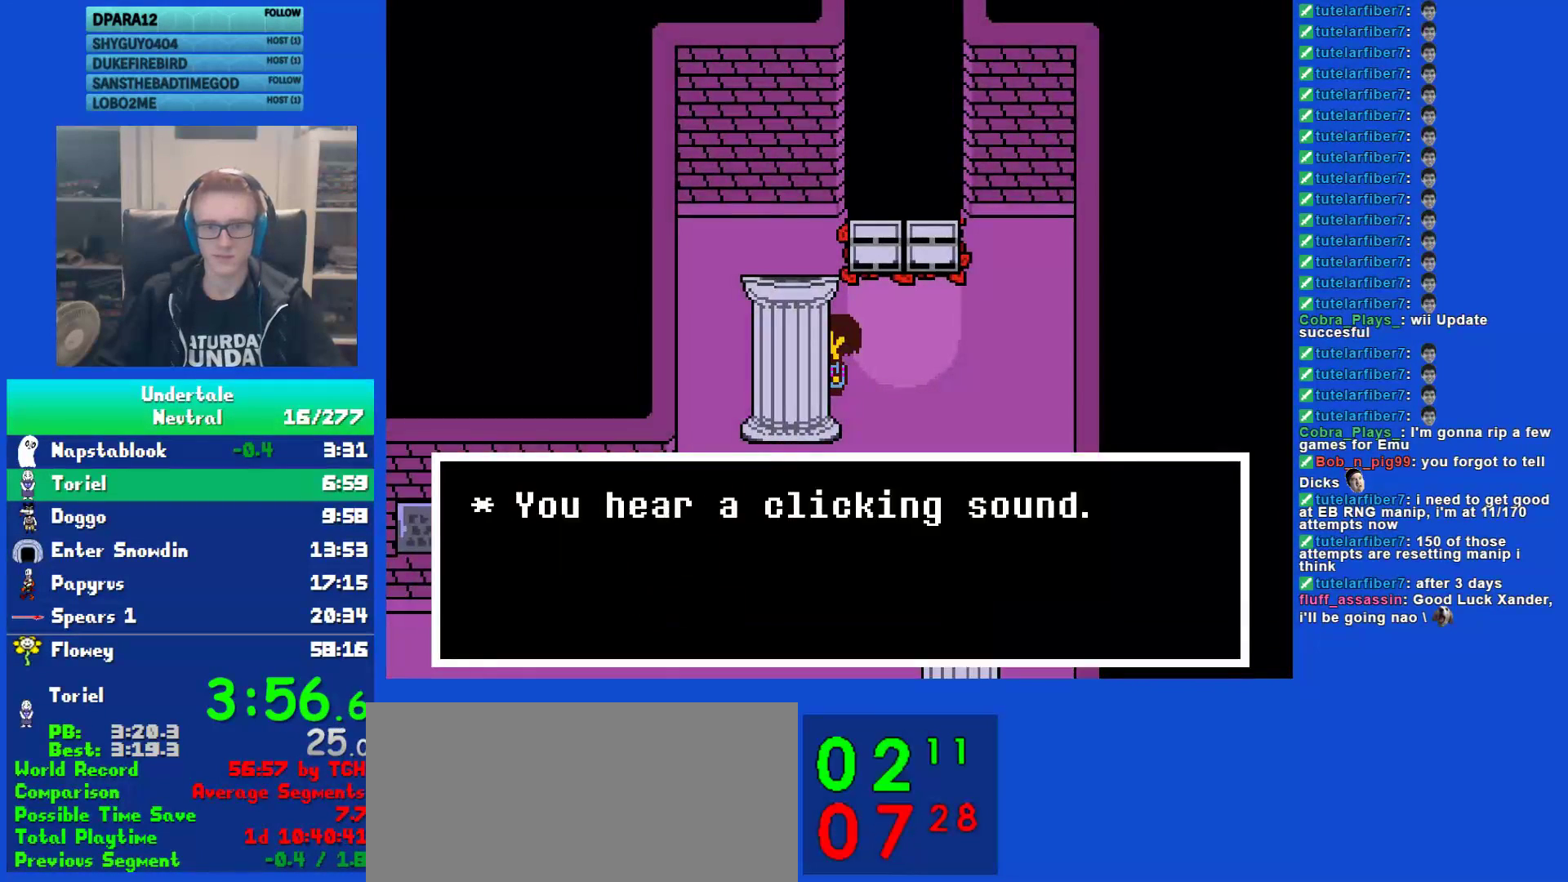
{"keys": ["down", "left"], "events": [[17, "z", "down"], [67, "x", "up"], [100, "z", "up"], [133, "x", "down"], [167, "down", "down"], [167, "right", "down"], [167, "z", "down"], [200, "x", "up"], [267, "z", "up"], [333, "left", "down"], [367, "right", "up"]]}
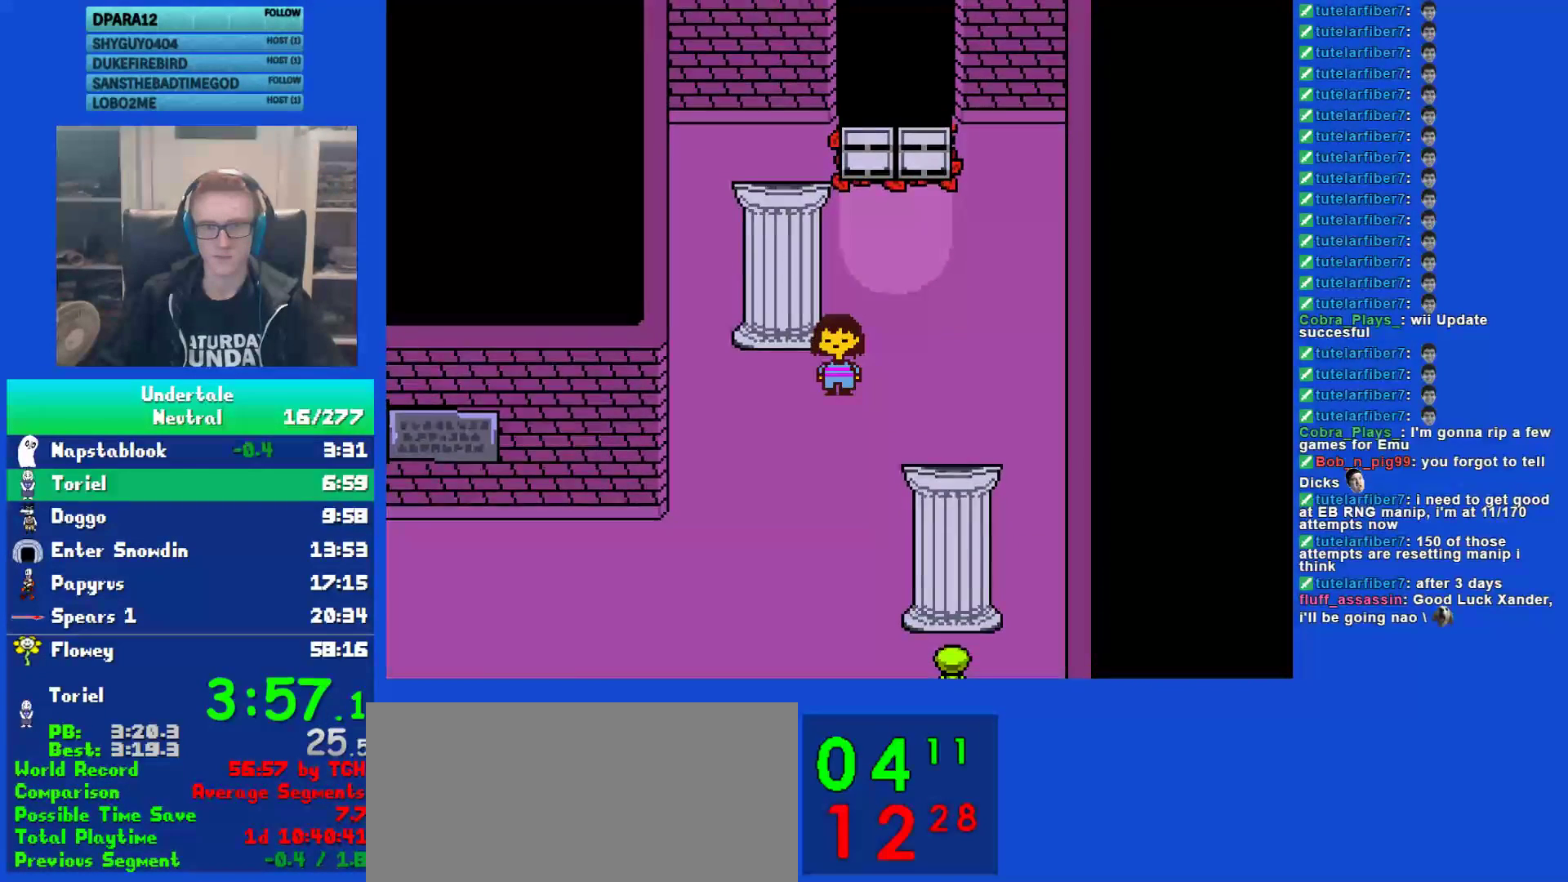
{"keys": ["down", "left"], "events": []}
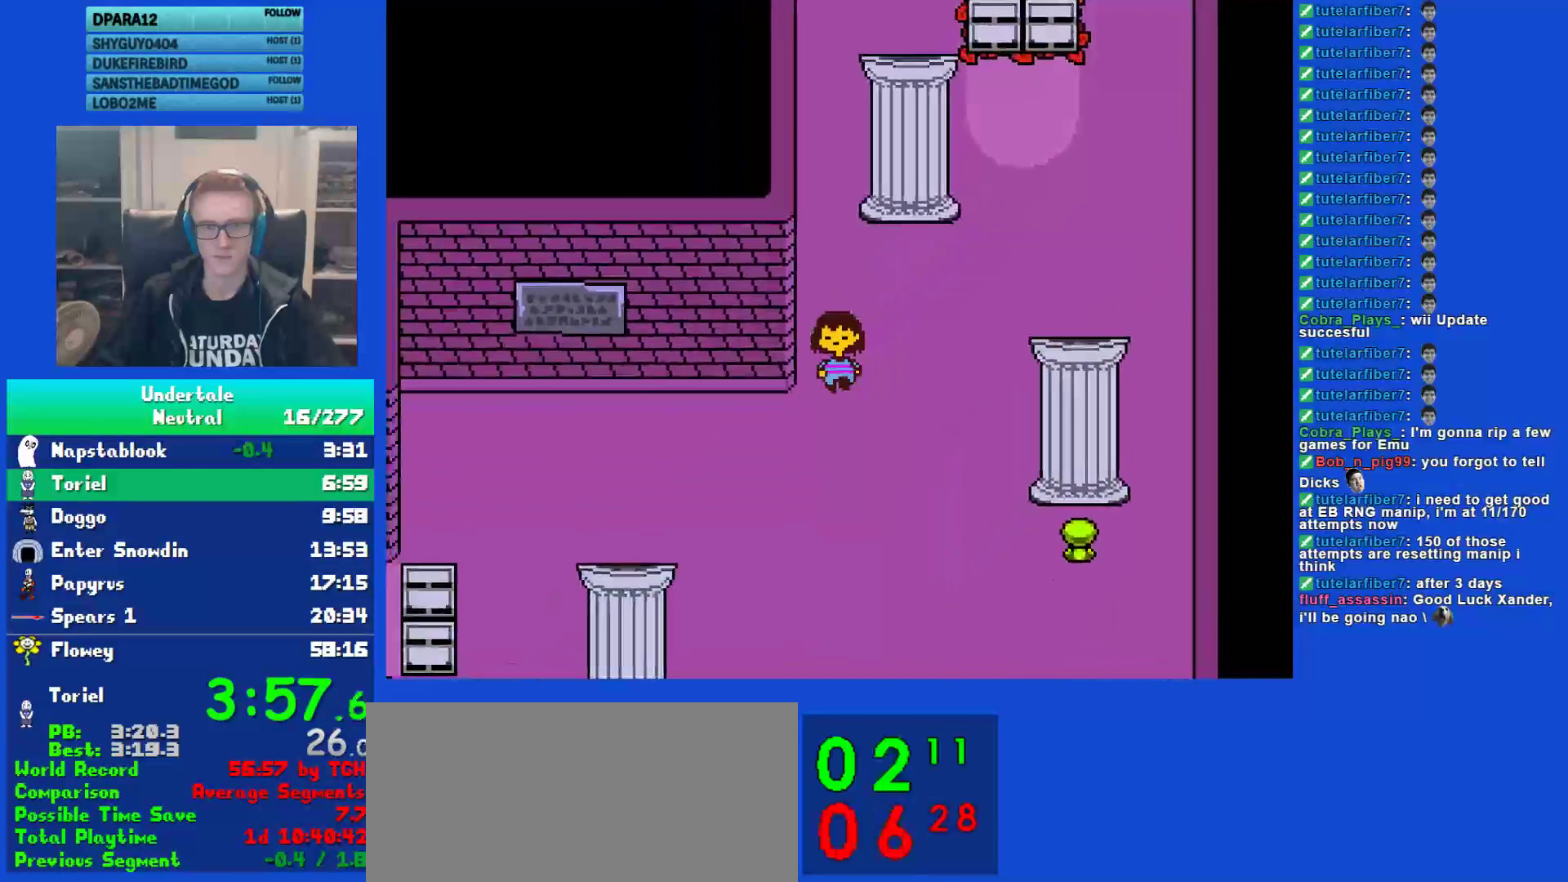
{"keys": ["left"], "events": [[450, "down", "up"]]}
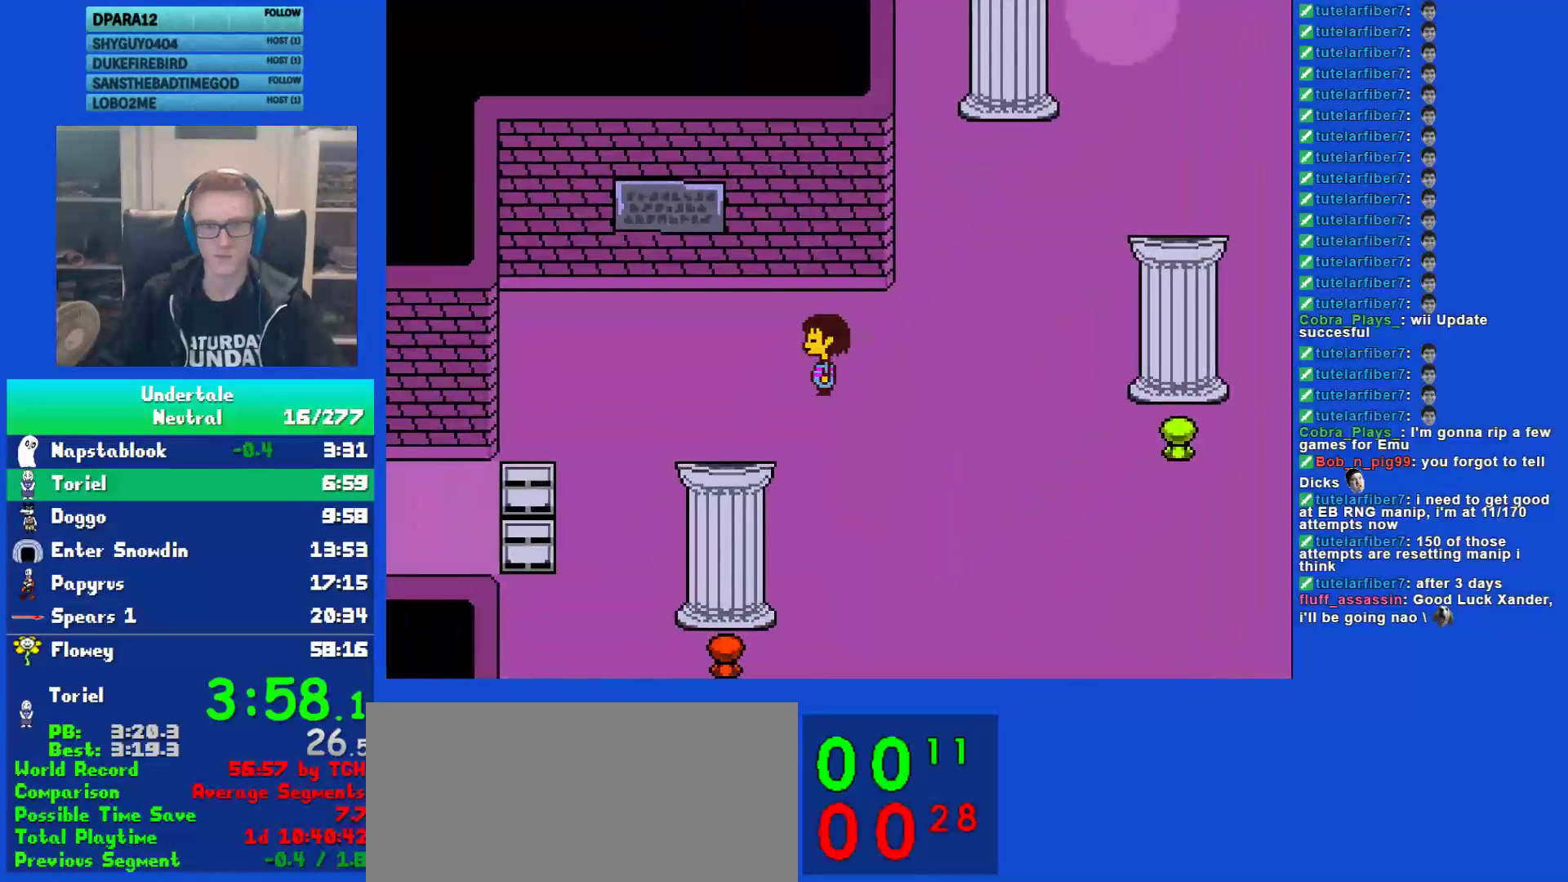
{"keys": ["left"], "events": [[83, "down", "down"], [150, "down", "up"], [250, "down", "down"], [317, "down", "up"], [417, "down", "down"], [500, "down", "up"]]}
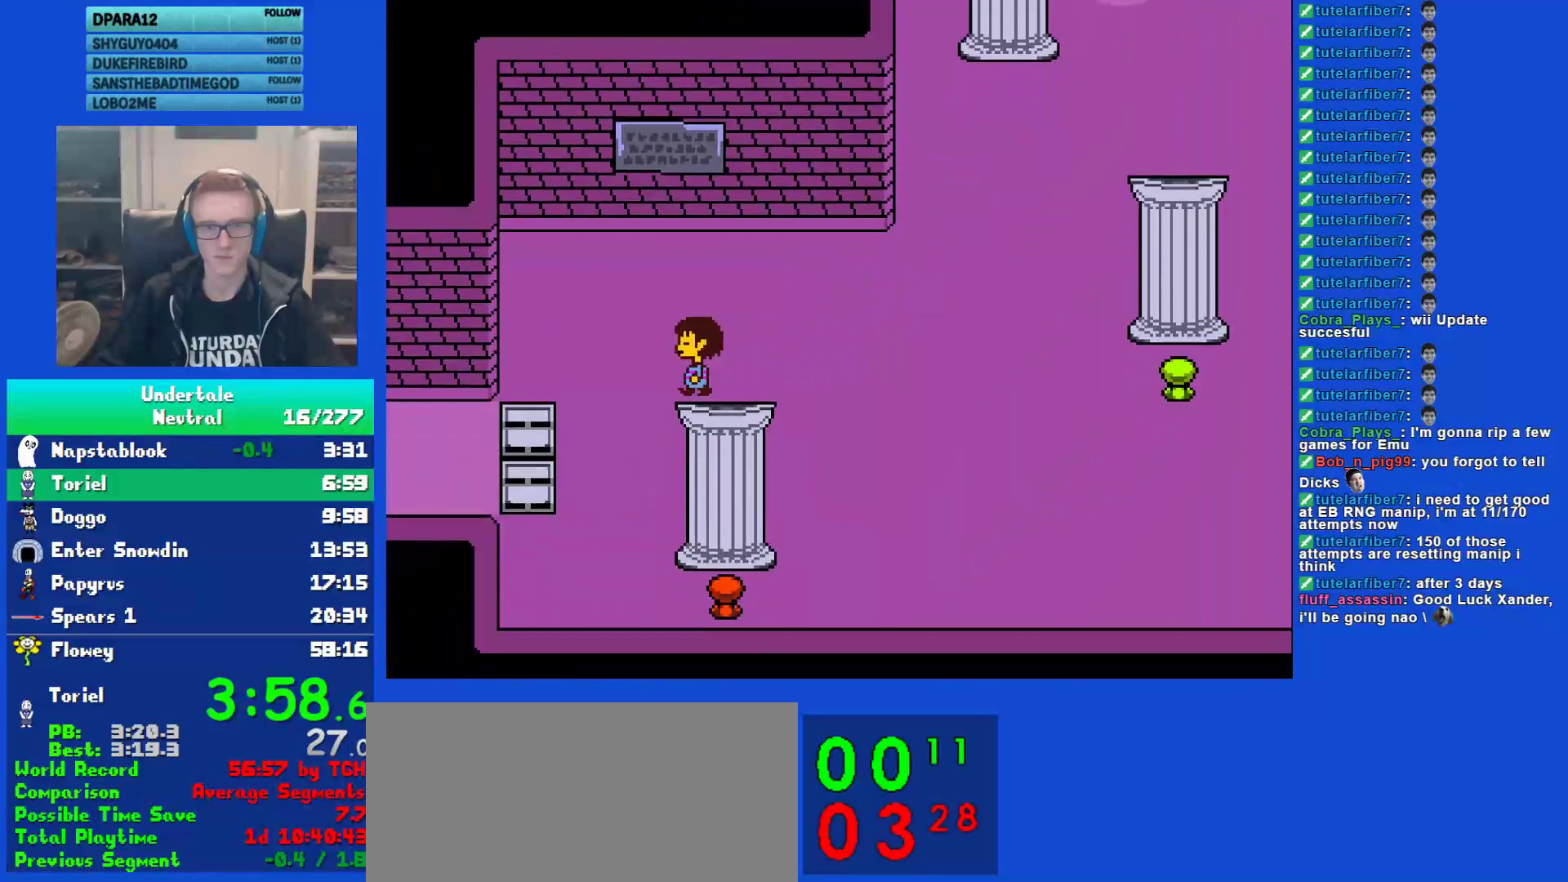
{"keys": ["left"], "events": [[100, "down", "down"], [167, "down", "up"], [267, "down", "down"], [333, "down", "up"]]}
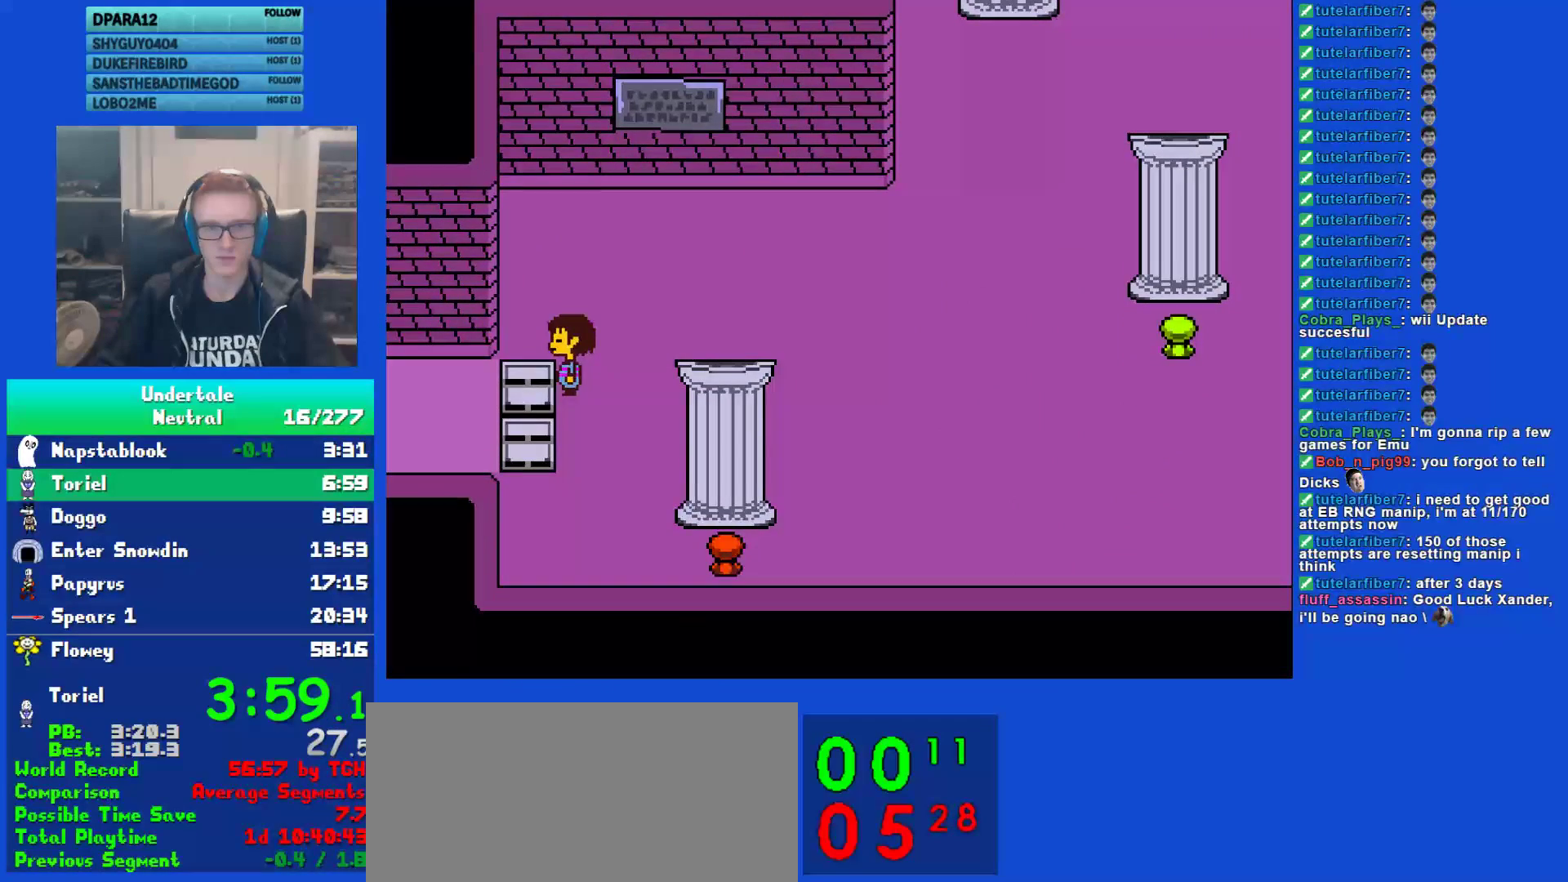
{"keys": ["left"], "events": []}
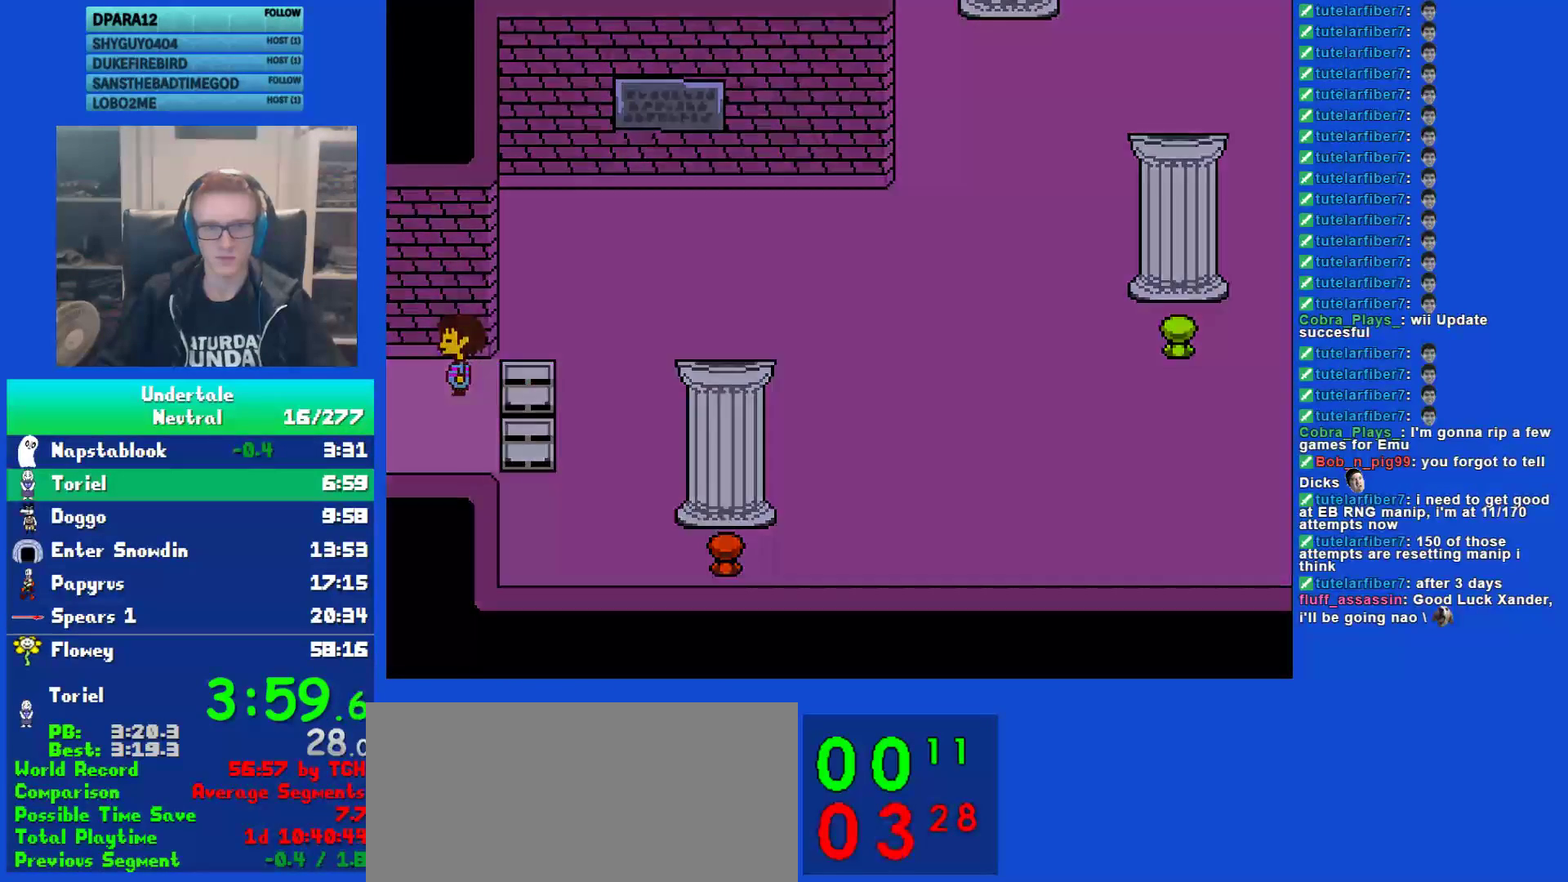
{"keys": ["left"], "events": []}
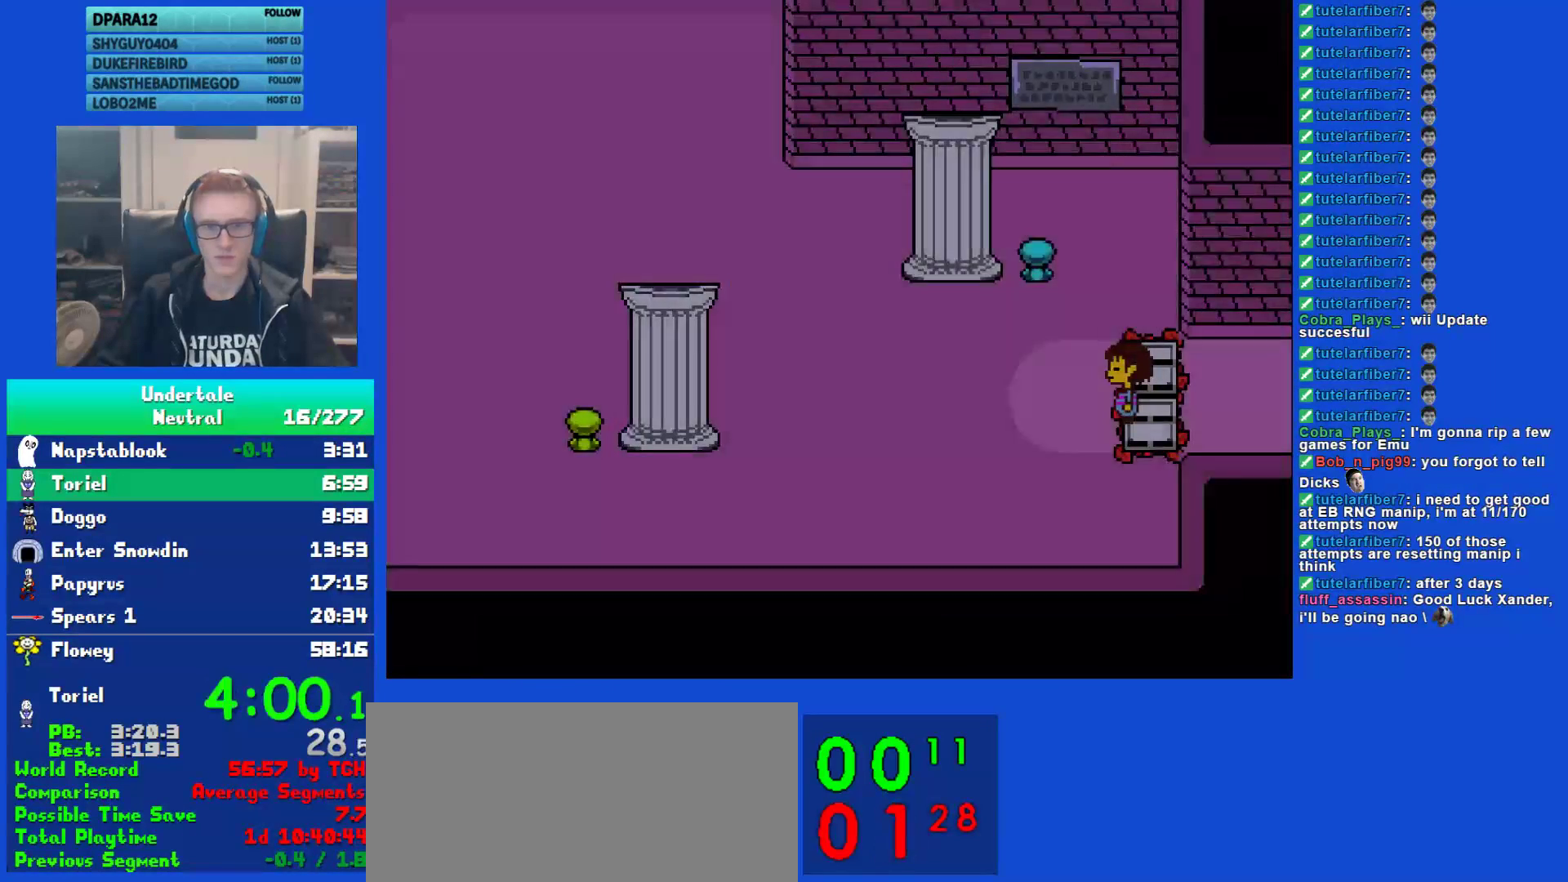
{"keys": ["left", "up"], "events": [[333, "up", "down"]]}
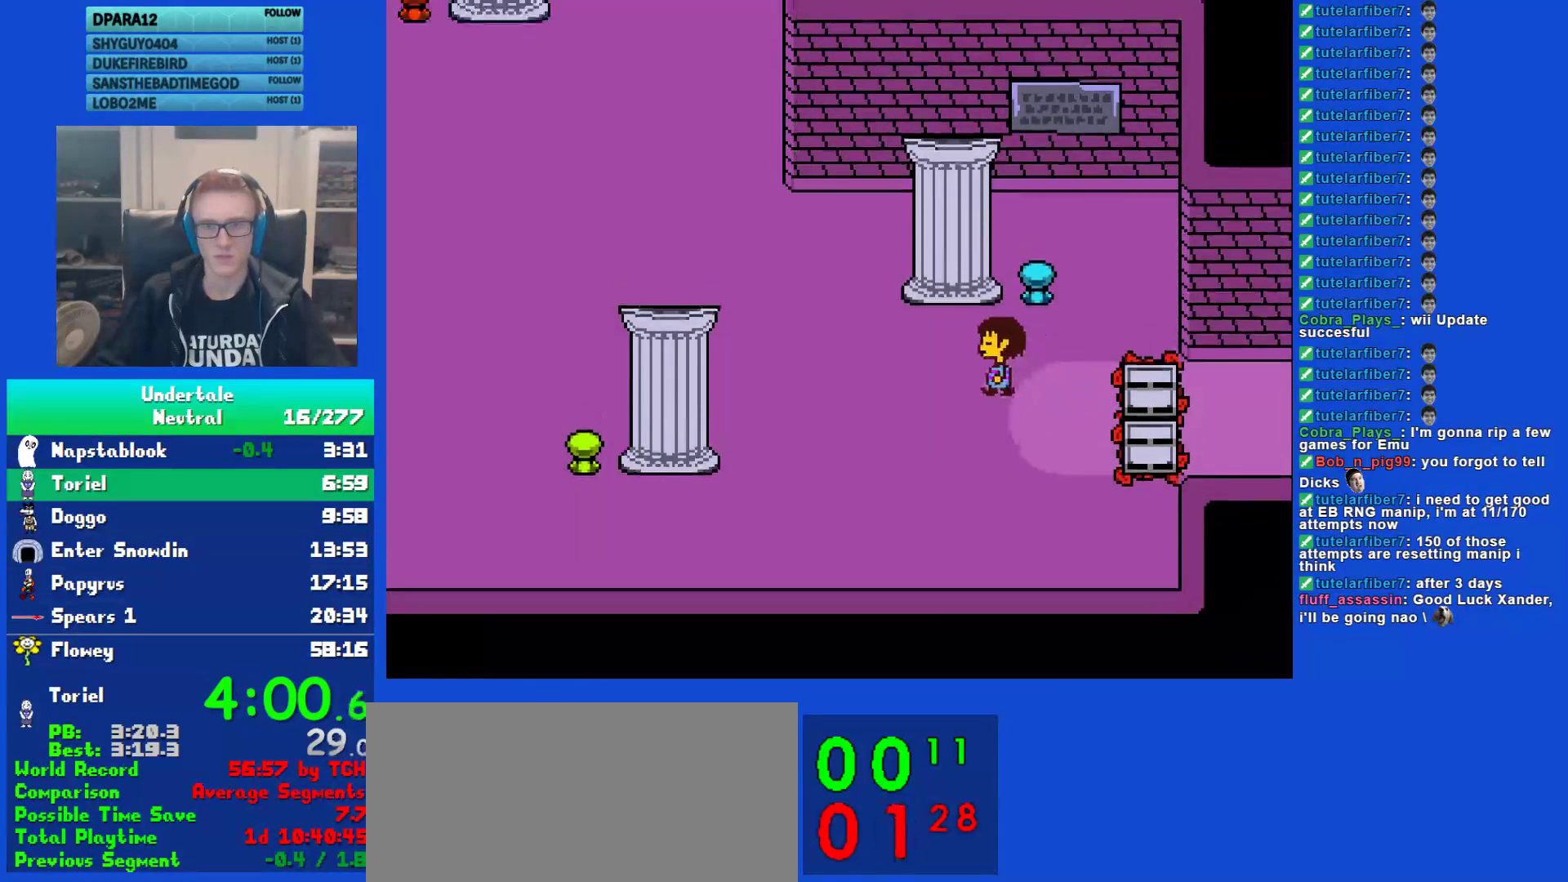
{"keys": ["down", "left", "up"], "events": [[100, "down", "down"]]}
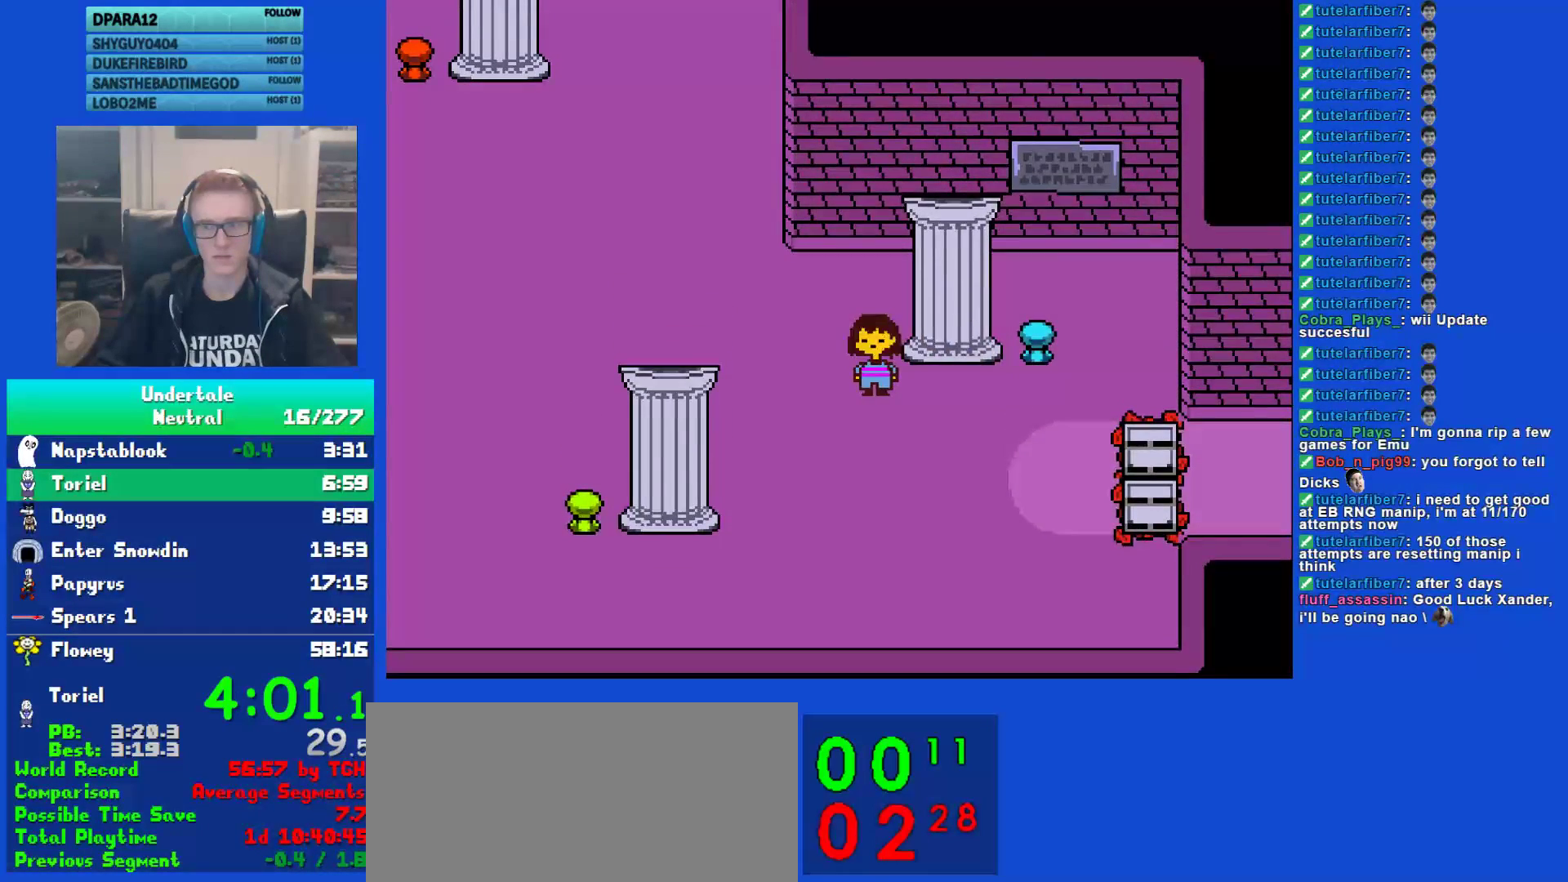
{"keys": ["down", "left", "up"], "events": []}